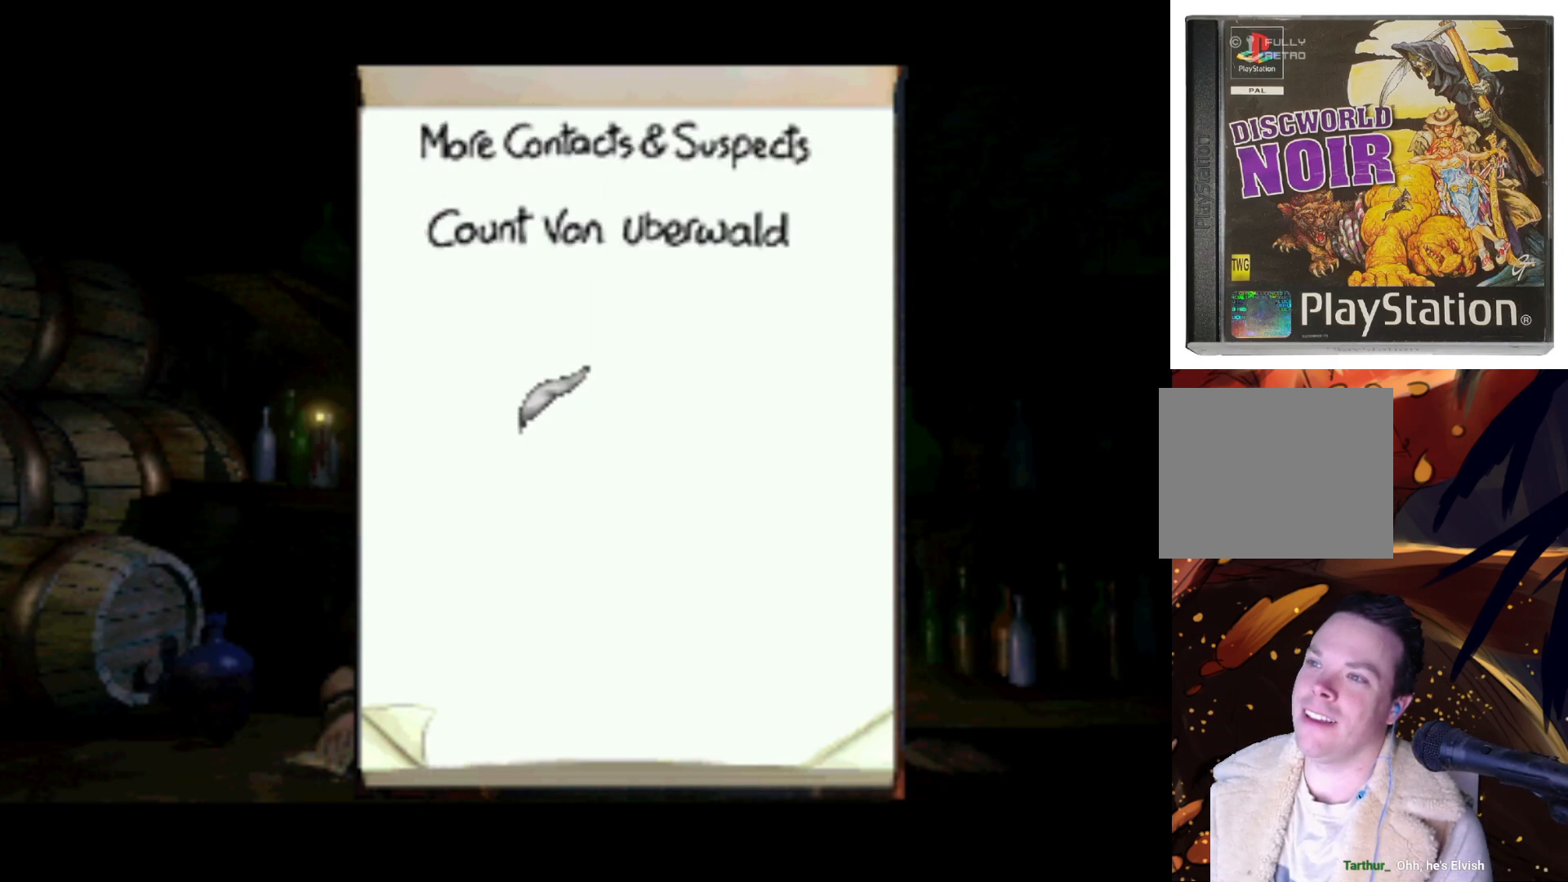
Gameplay with a controller (PlayStation layout); each line is a JSON object with the inputs held at the frame after it. "events" lists button and stick changes between this image and that frame as [ms after this image, input, new state], when the widget could be followed in between. Not read: L3 R3.
{"buttons": ["DPAD_UP"], "left_stick": "center", "right_stick": "center", "events": [[150, "DPAD_UP", "down"]]}
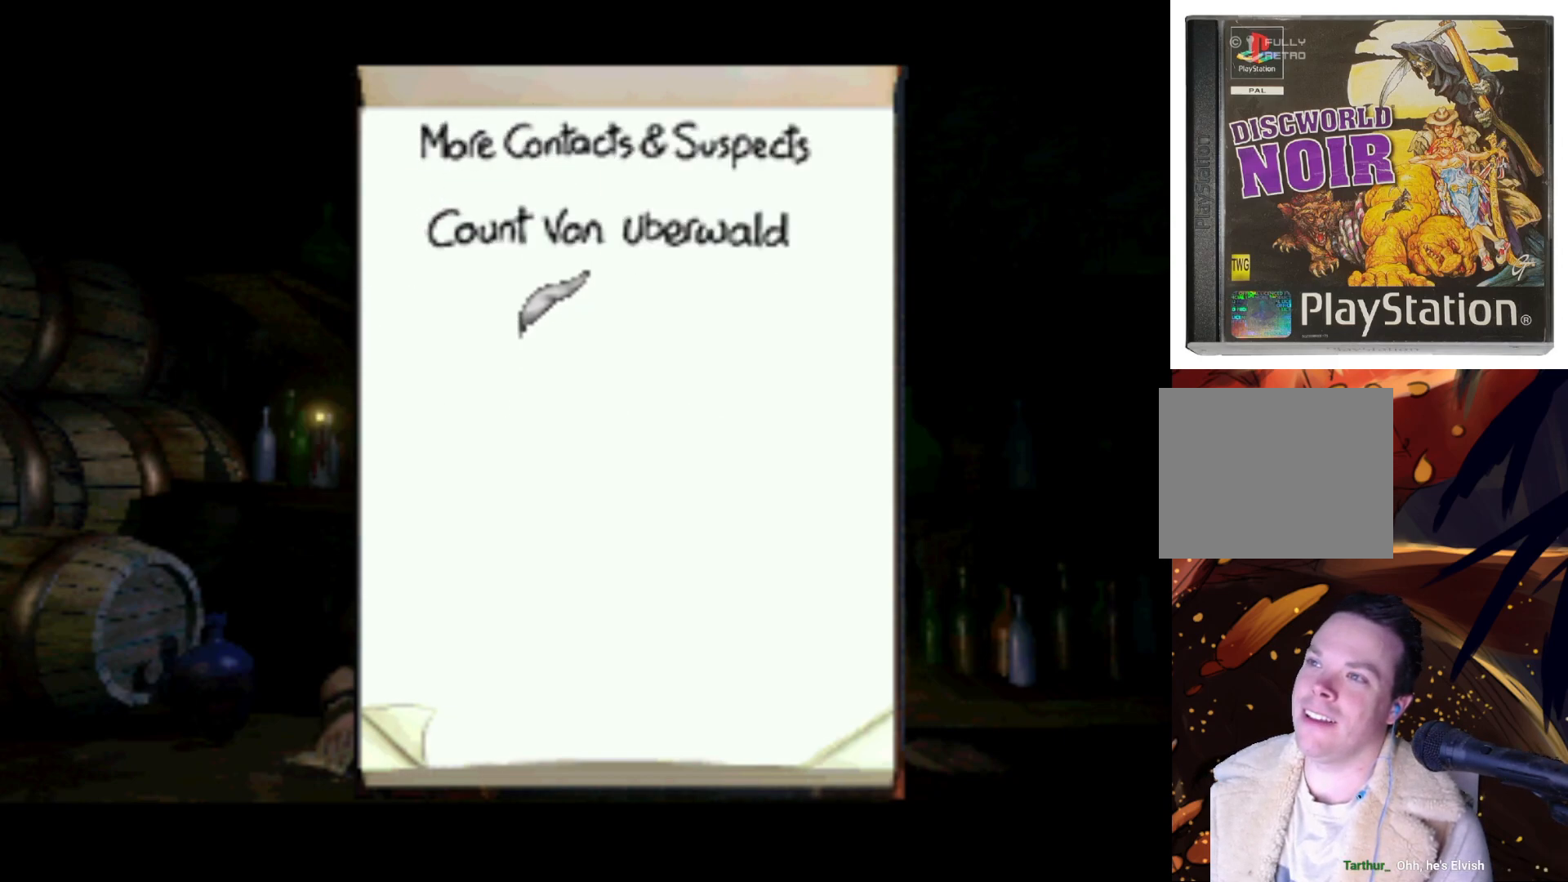
{"buttons": ["DPAD_DOWN"], "left_stick": "center", "right_stick": "center", "events": [[150, "DPAD_UP", "up"], [417, "DPAD_DOWN", "down"]]}
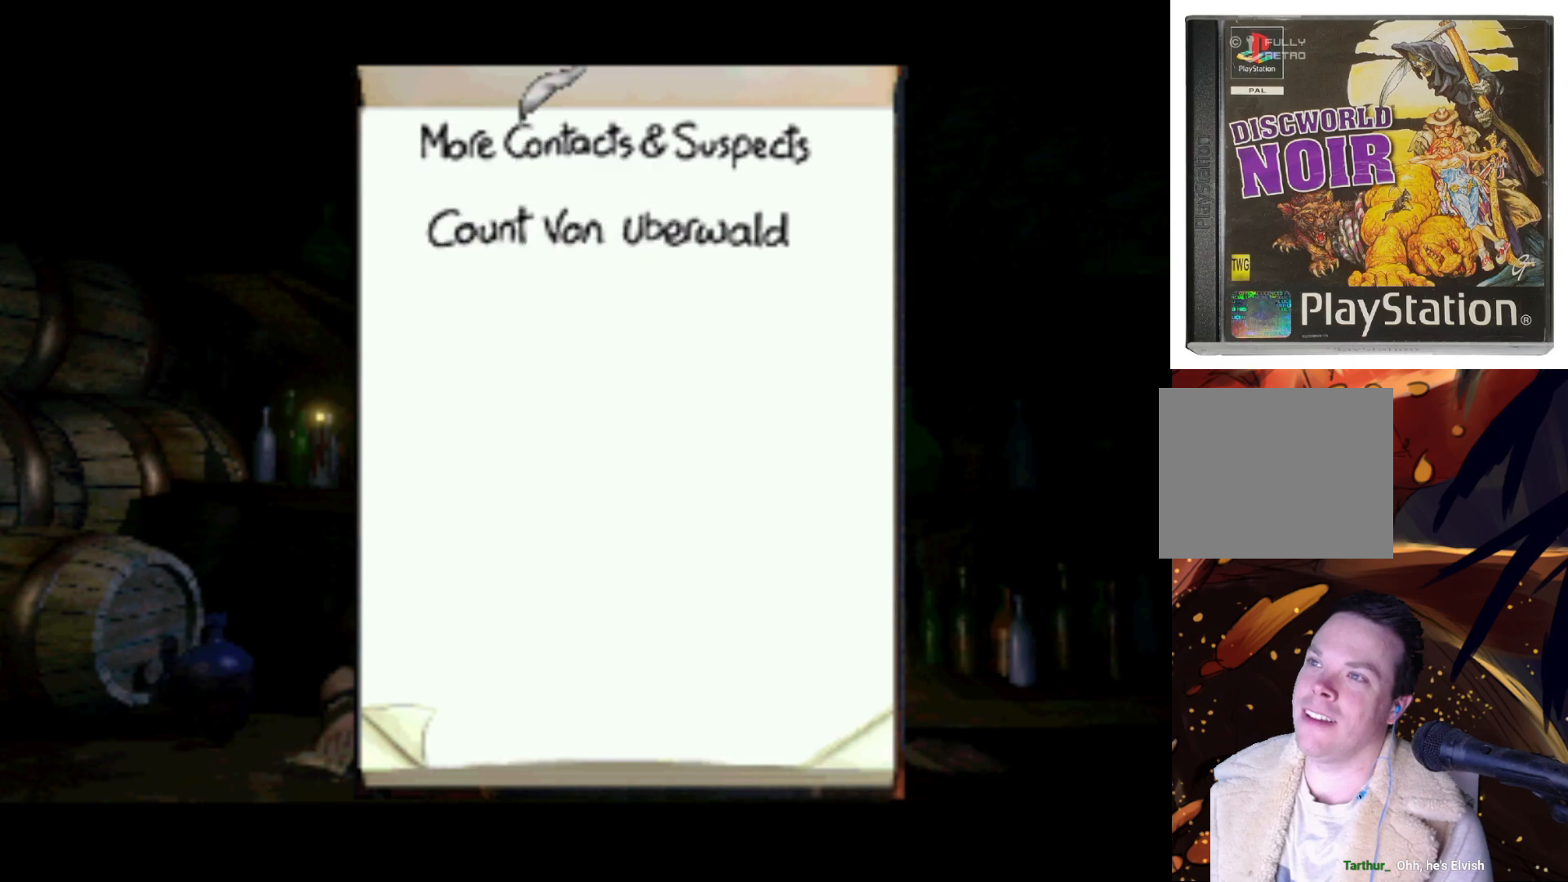
{"buttons": [], "left_stick": "center", "right_stick": "center", "events": [[217, "DPAD_DOWN", "up"], [350, "SQUARE", "down"], [450, "SQUARE", "up"]]}
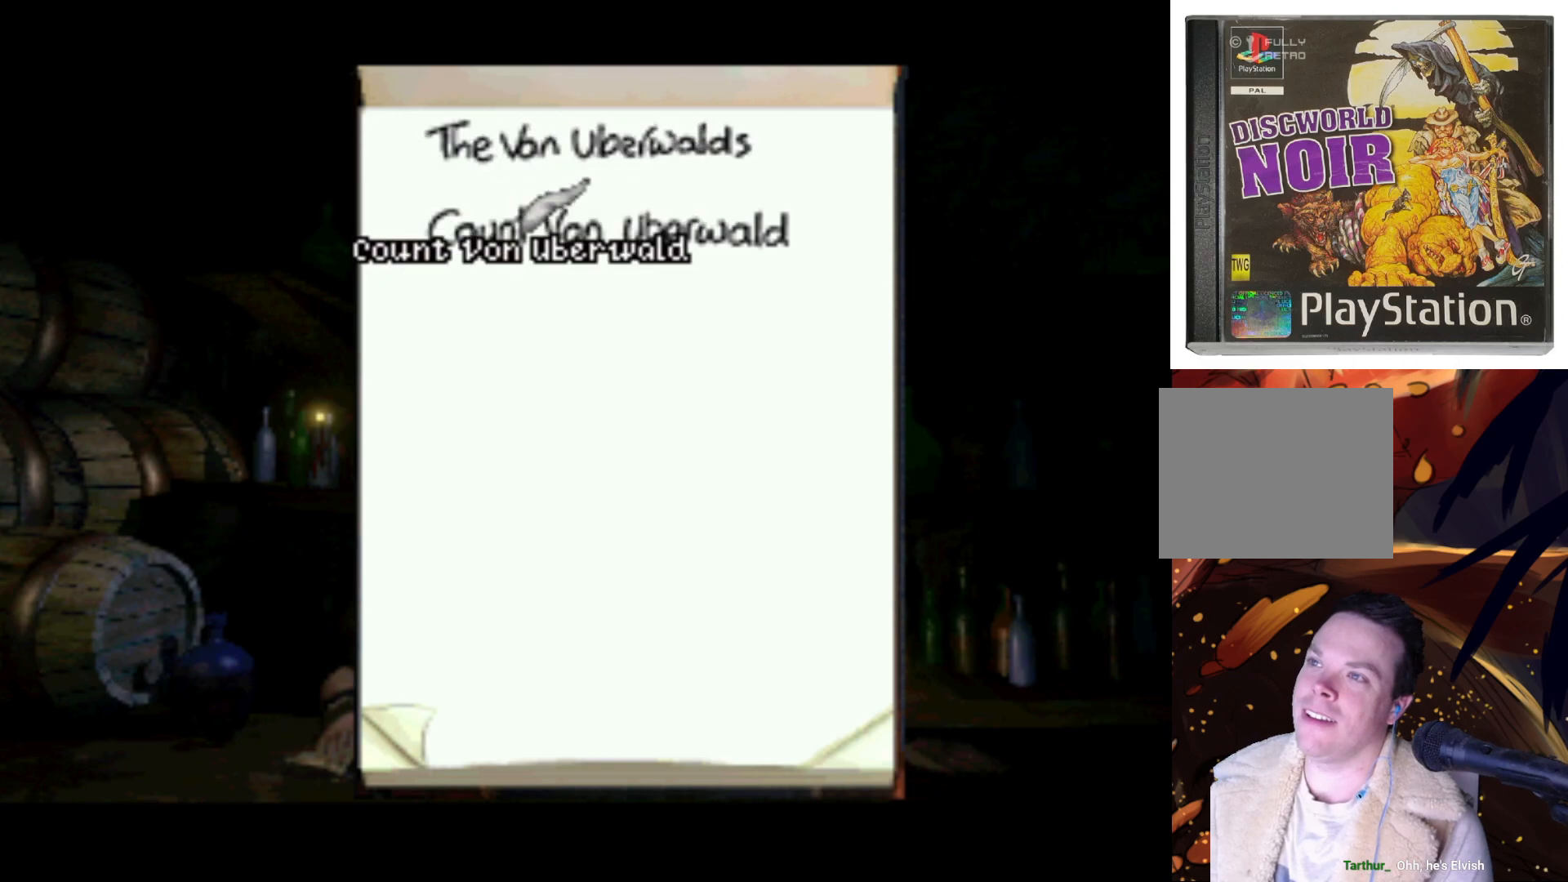
{"buttons": [], "left_stick": "center", "right_stick": "center", "events": []}
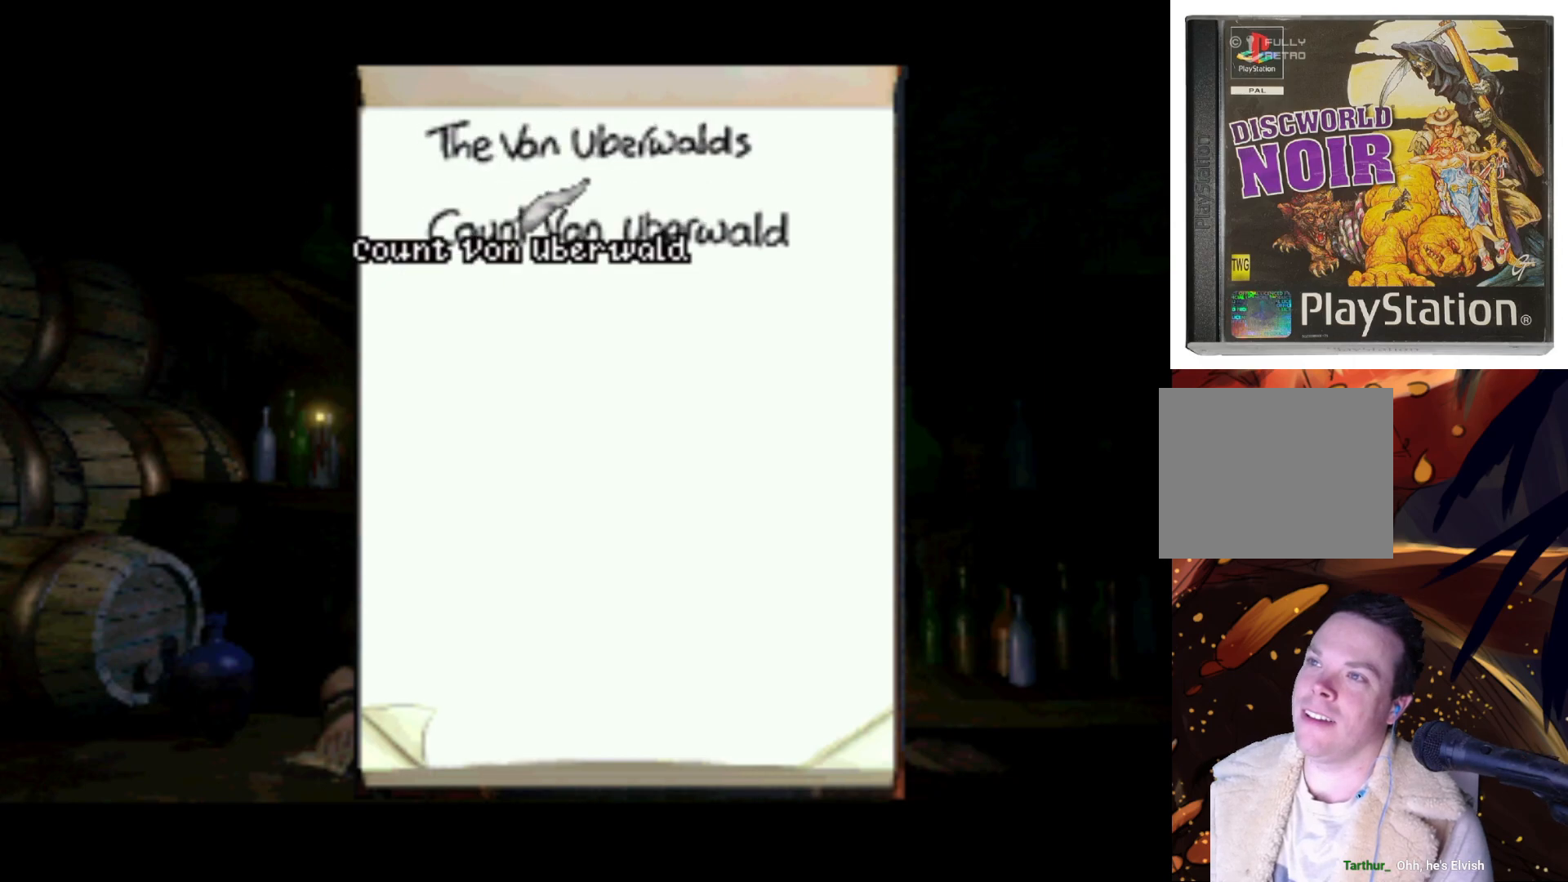
{"buttons": [], "left_stick": "center", "right_stick": "center", "events": []}
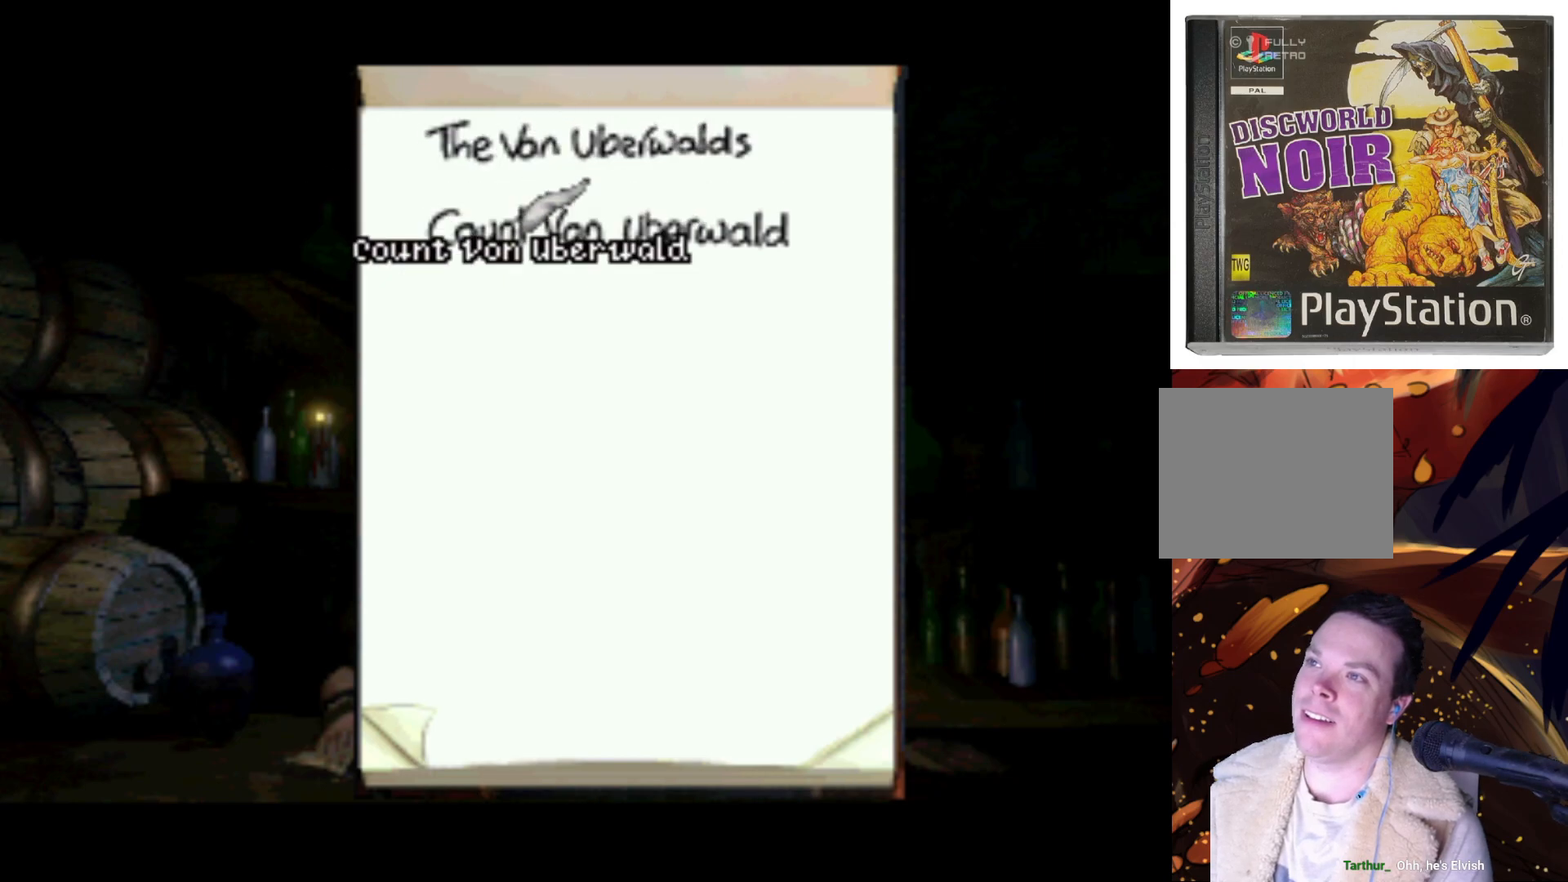
{"buttons": [], "left_stick": "center", "right_stick": "center", "events": [[200, "SQUARE", "down"], [283, "SQUARE", "up"]]}
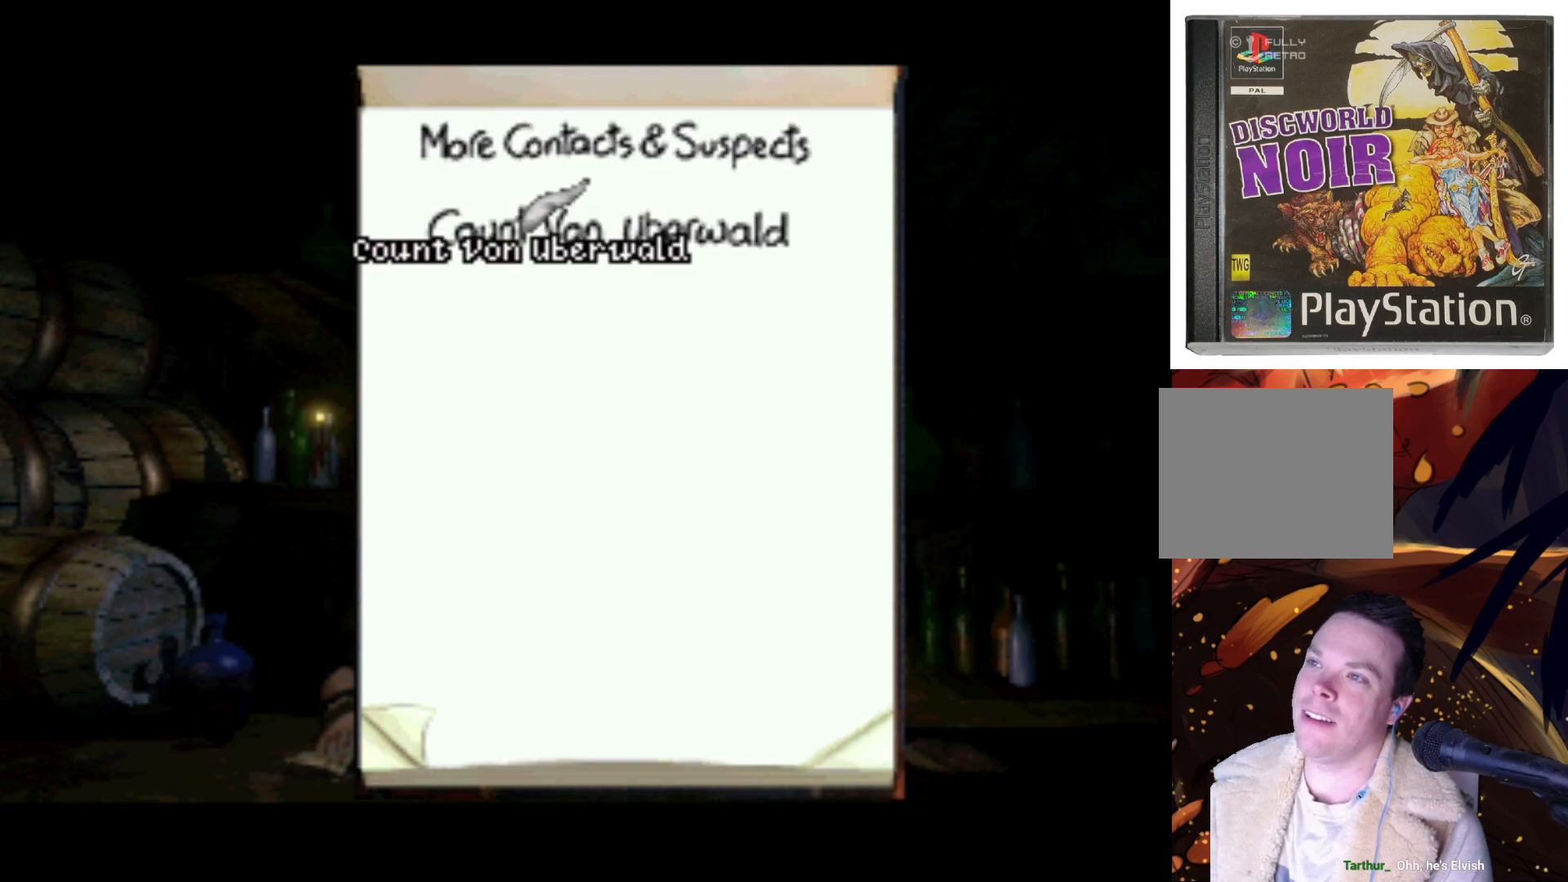
{"buttons": ["SQUARE"], "left_stick": "center", "right_stick": "center", "events": [[383, "SQUARE", "down"]]}
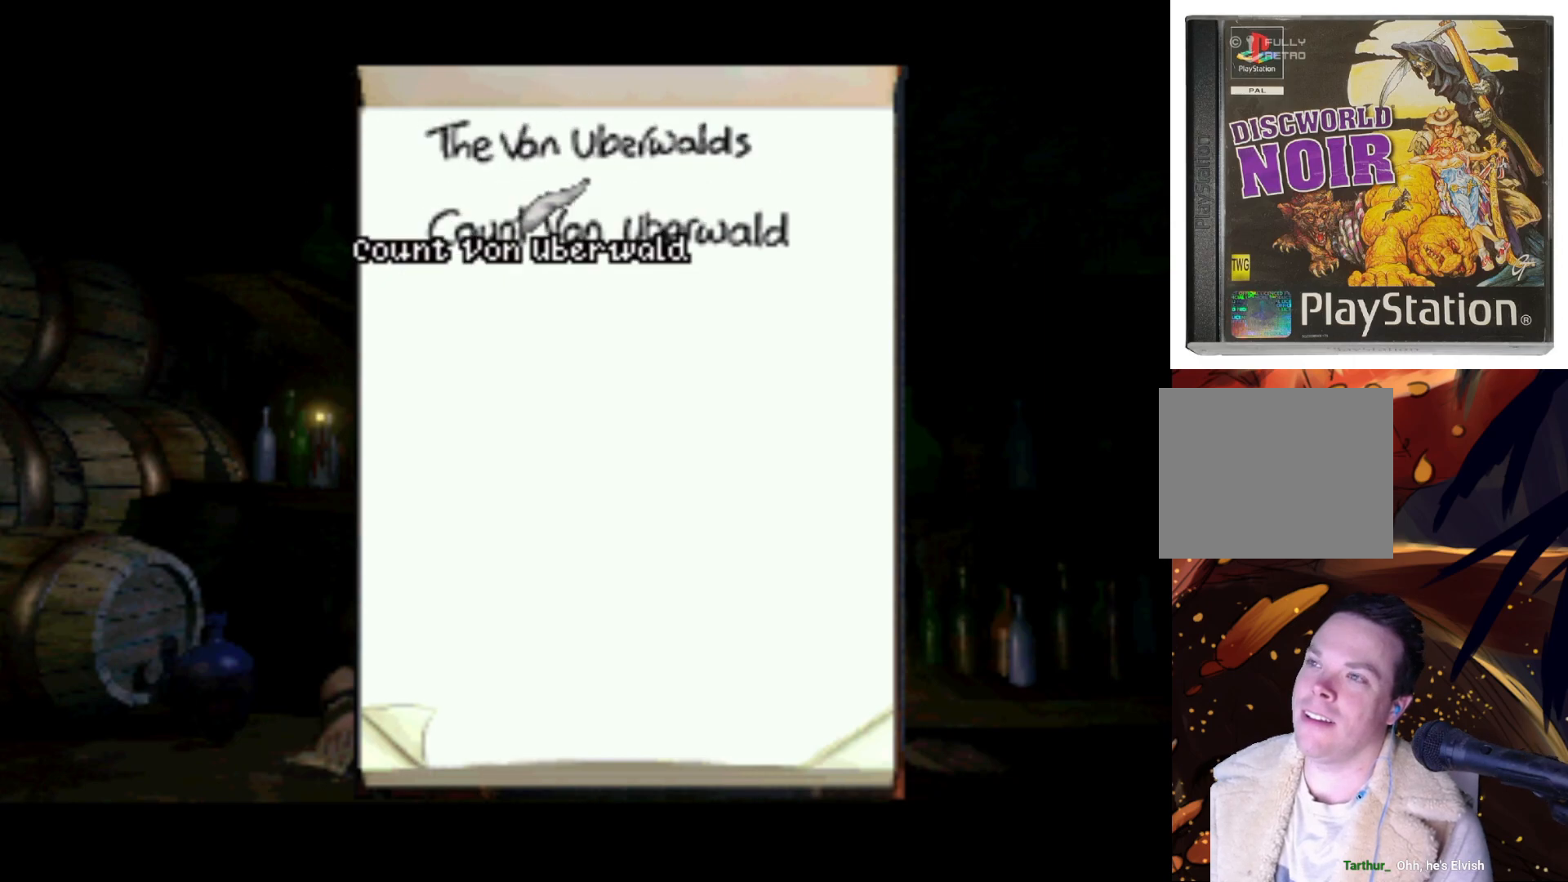
{"buttons": ["SQUARE"], "left_stick": "center", "right_stick": "center", "events": [[17, "SQUARE", "up"], [417, "SQUARE", "down"]]}
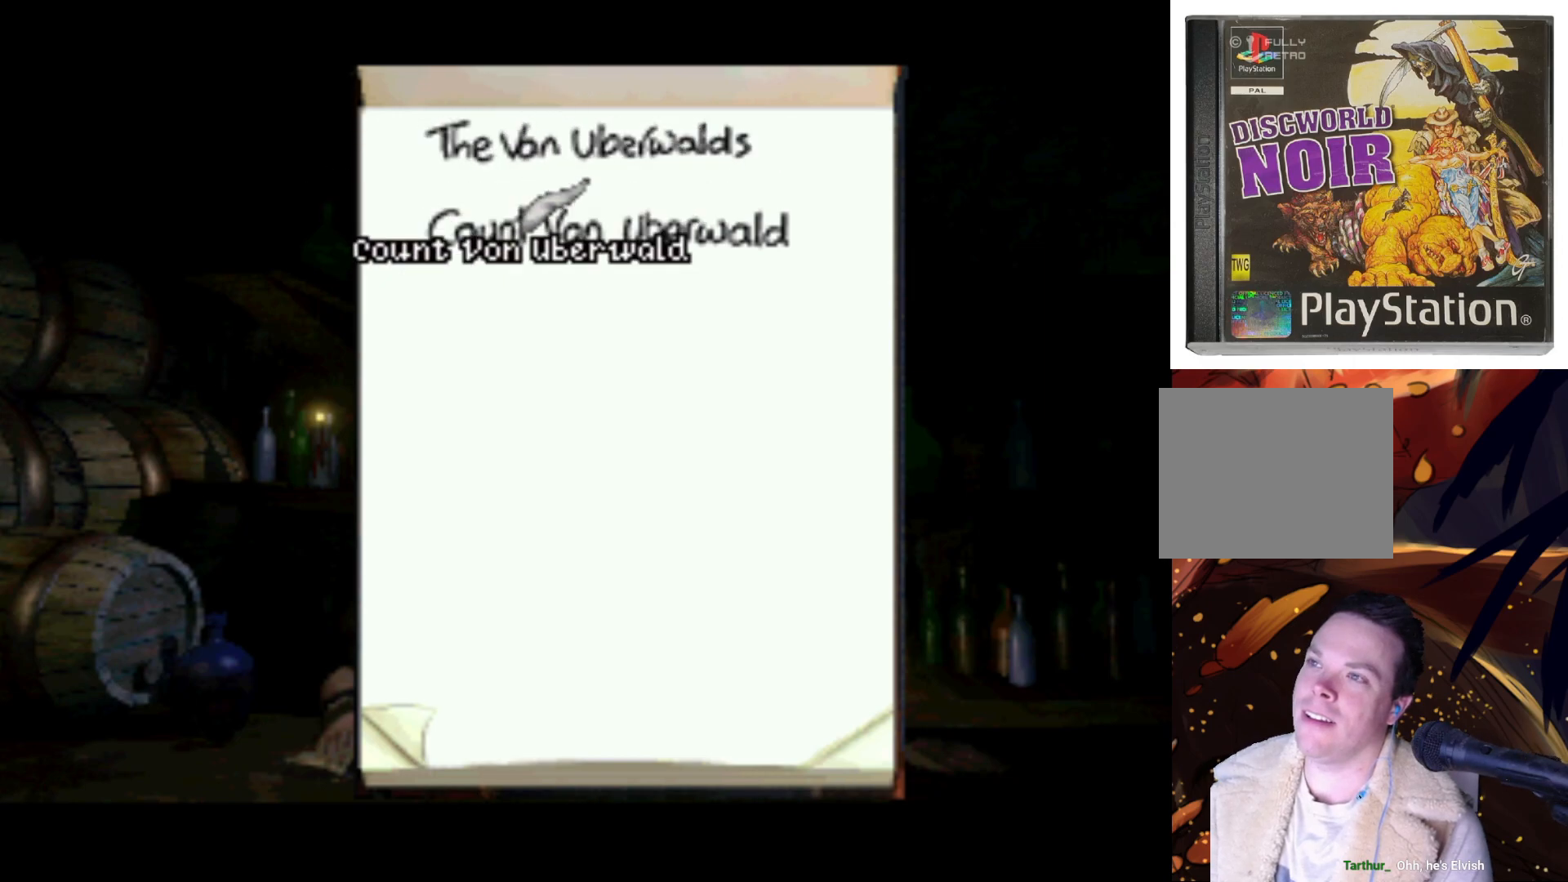
{"buttons": [], "left_stick": "center", "right_stick": "center", "events": [[50, "SQUARE", "up"]]}
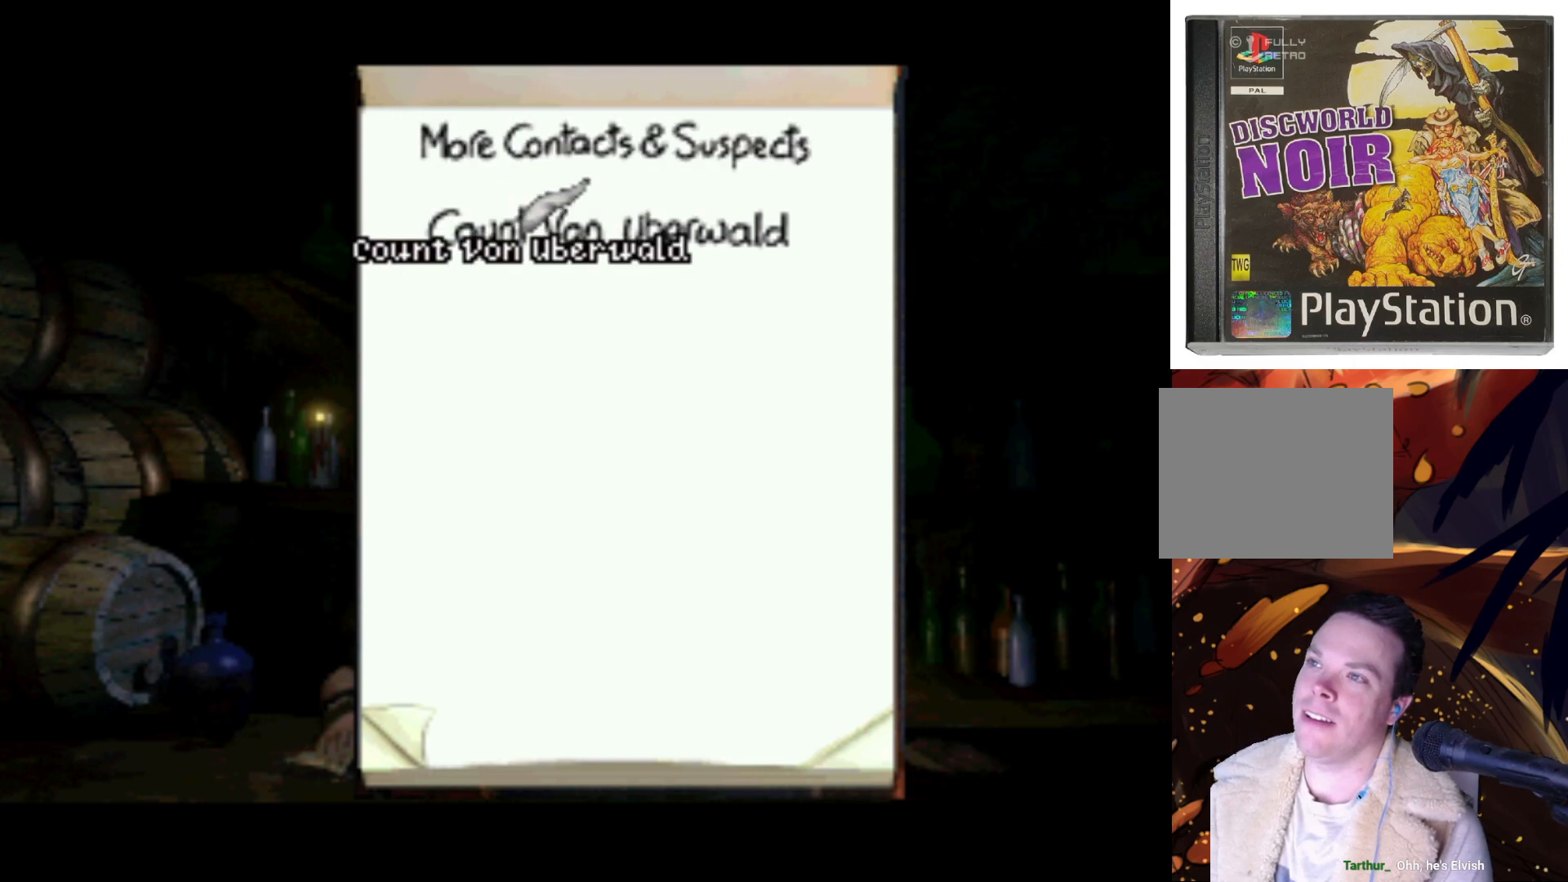
{"buttons": [], "left_stick": "center", "right_stick": "center", "events": [[183, "SQUARE", "down"], [283, "SQUARE", "up"], [383, "SQUARE", "down"], [450, "SQUARE", "up"]]}
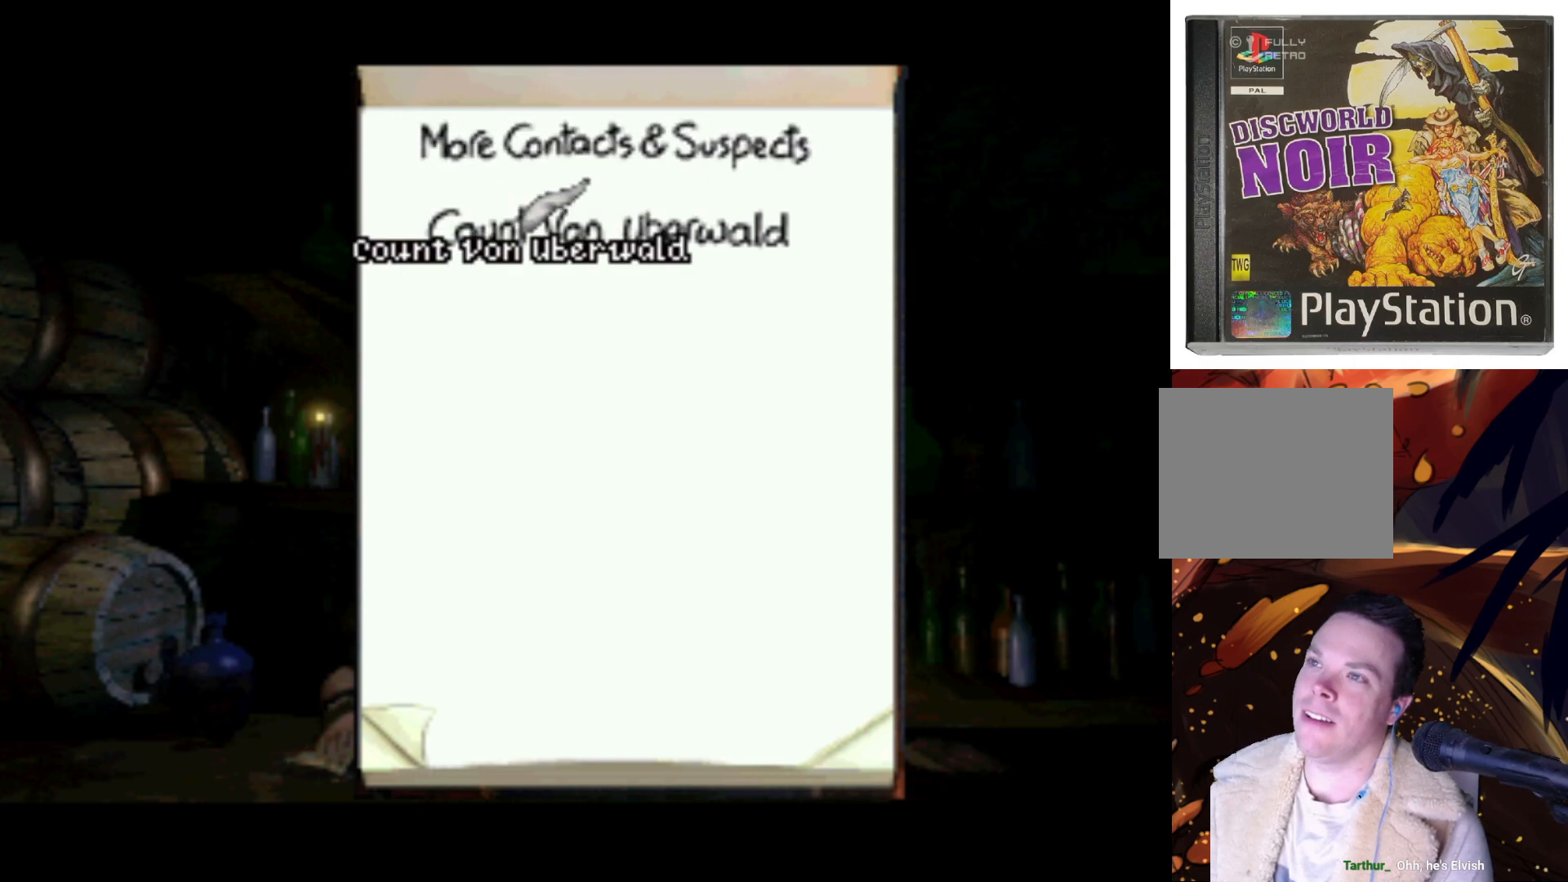
{"buttons": ["SQUARE"], "left_stick": "center", "right_stick": "center", "events": [[83, "SQUARE", "down"], [150, "SQUARE", "up"], [250, "SQUARE", "down"], [350, "SQUARE", "up"], [483, "SQUARE", "down"]]}
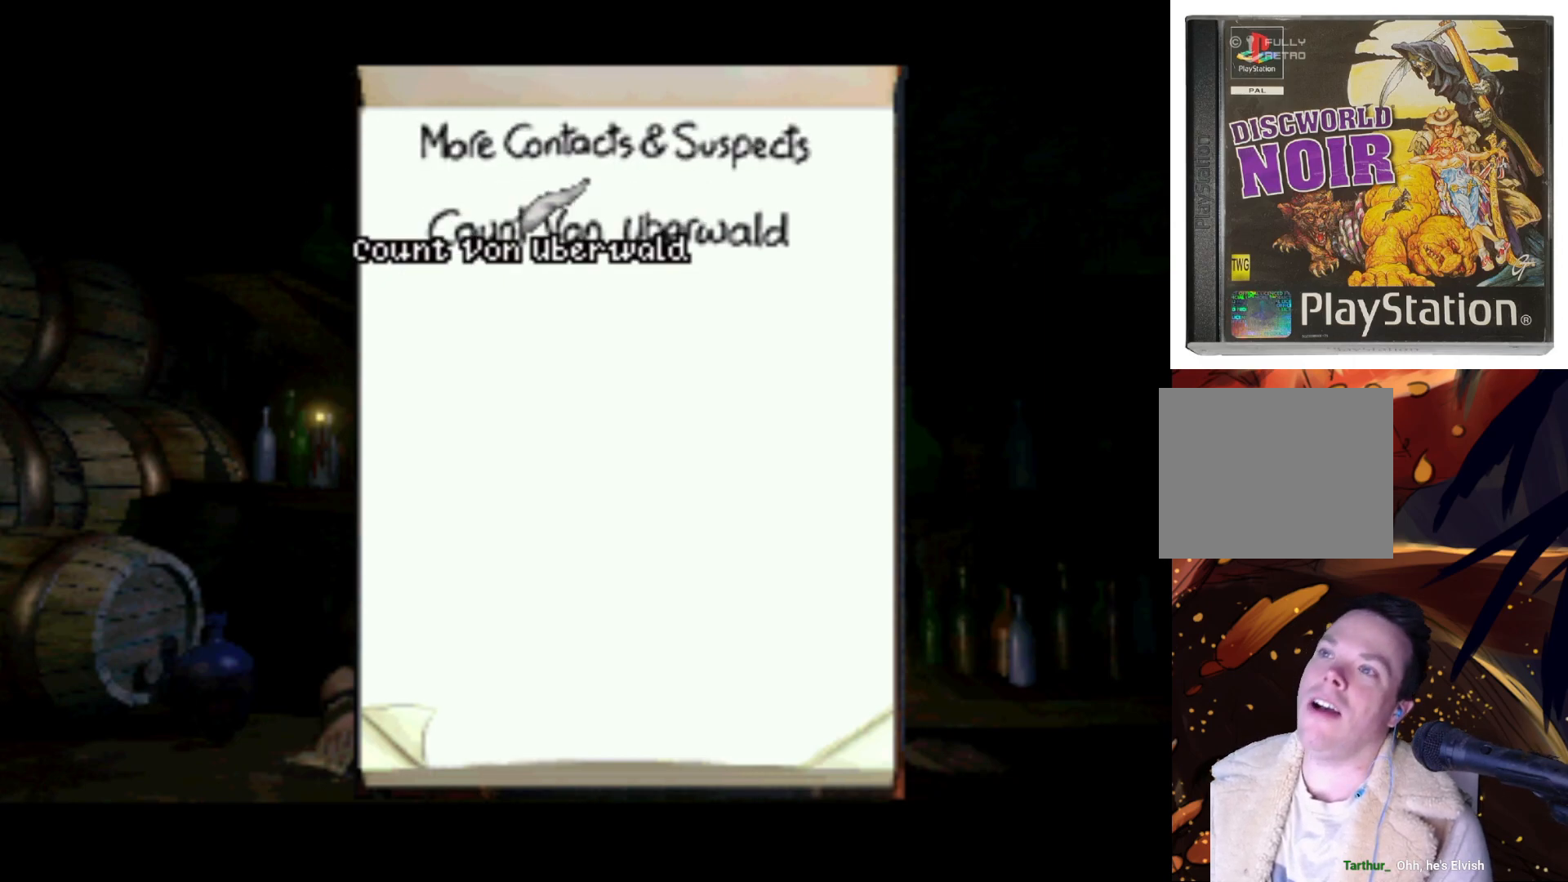
{"buttons": [], "left_stick": "center", "right_stick": "center", "events": [[50, "SQUARE", "up"], [150, "SQUARE", "down"], [250, "SQUARE", "up"], [350, "SQUARE", "down"], [450, "SQUARE", "up"]]}
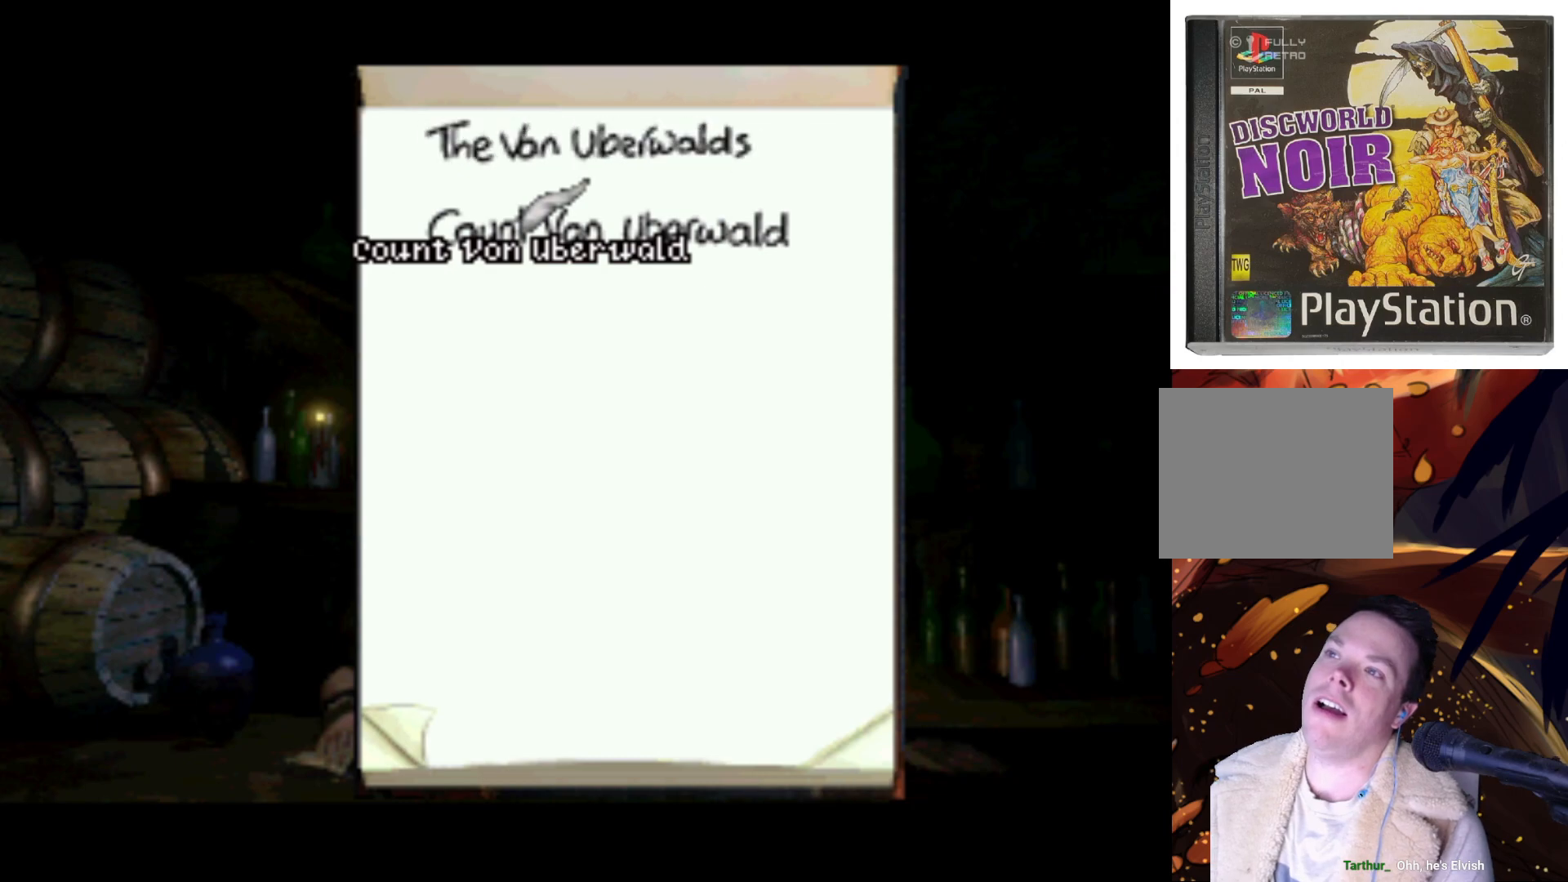
{"buttons": ["SQUARE"], "left_stick": "center", "right_stick": "center", "events": [[50, "SQUARE", "down"], [150, "SQUARE", "up"], [250, "SQUARE", "down"], [317, "SQUARE", "up"], [450, "SQUARE", "down"]]}
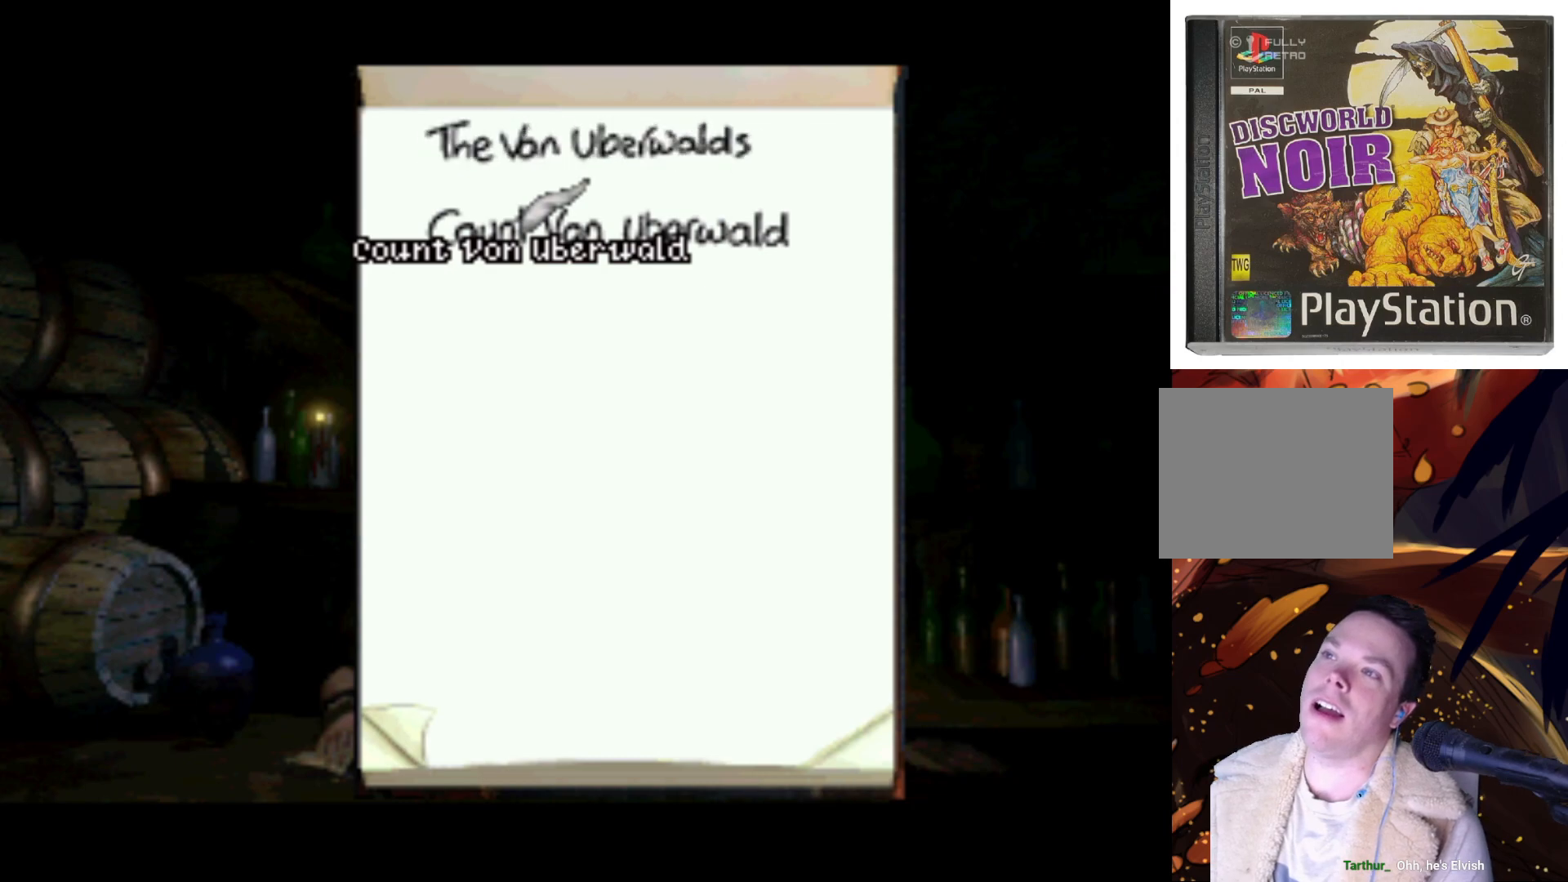
{"buttons": [], "left_stick": "center", "right_stick": "center", "events": [[50, "SQUARE", "up"], [150, "SQUARE", "down"], [217, "SQUARE", "up"]]}